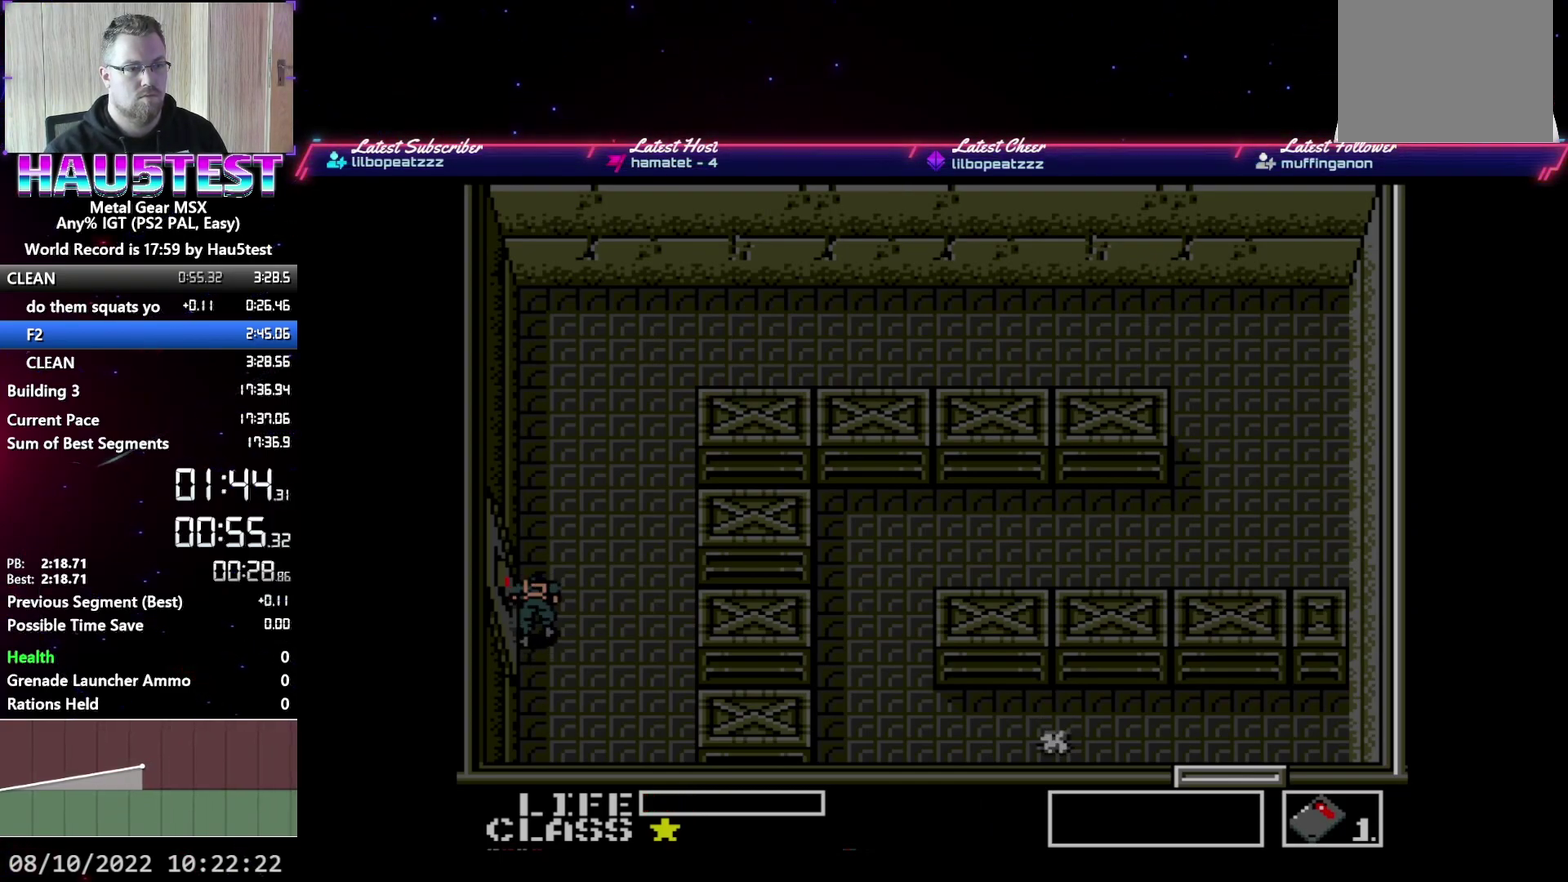
Gameplay with a controller (Xbox layout); each line is a JSON object with the inputs held at the frame after it. "events" lists button and stick changes between this image and that frame as [ms after this image, input, new state], when the widget could be followed in between. Not read: L3 R3 left_stick right_stick.
{"buttons": ["DPAD_RIGHT"], "events": [[467, "DPAD_RIGHT", "down"]]}
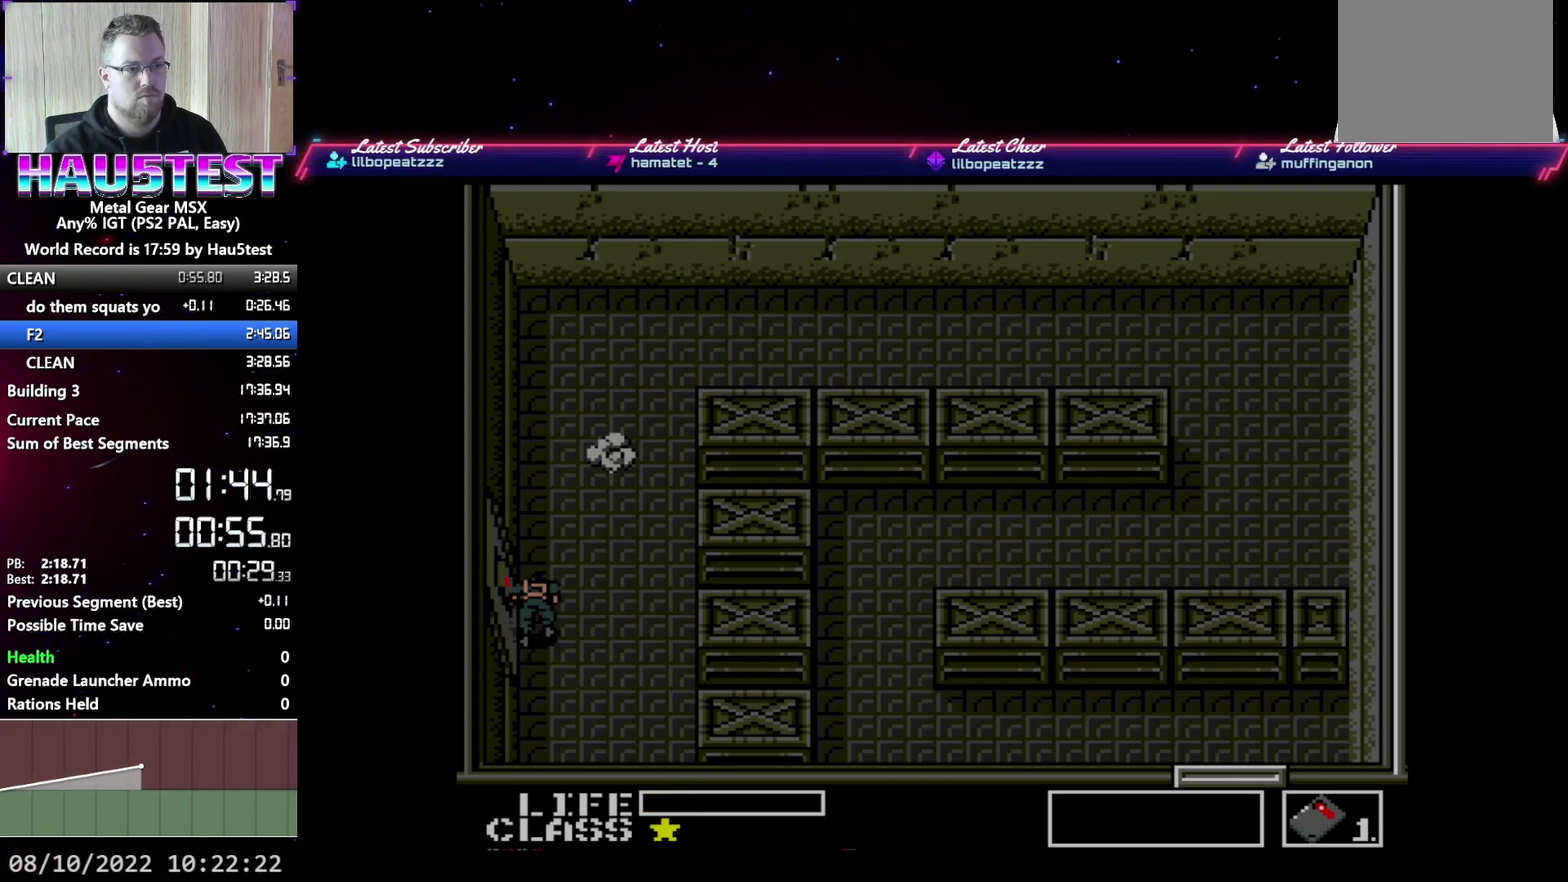
{"buttons": ["DPAD_RIGHT"], "events": []}
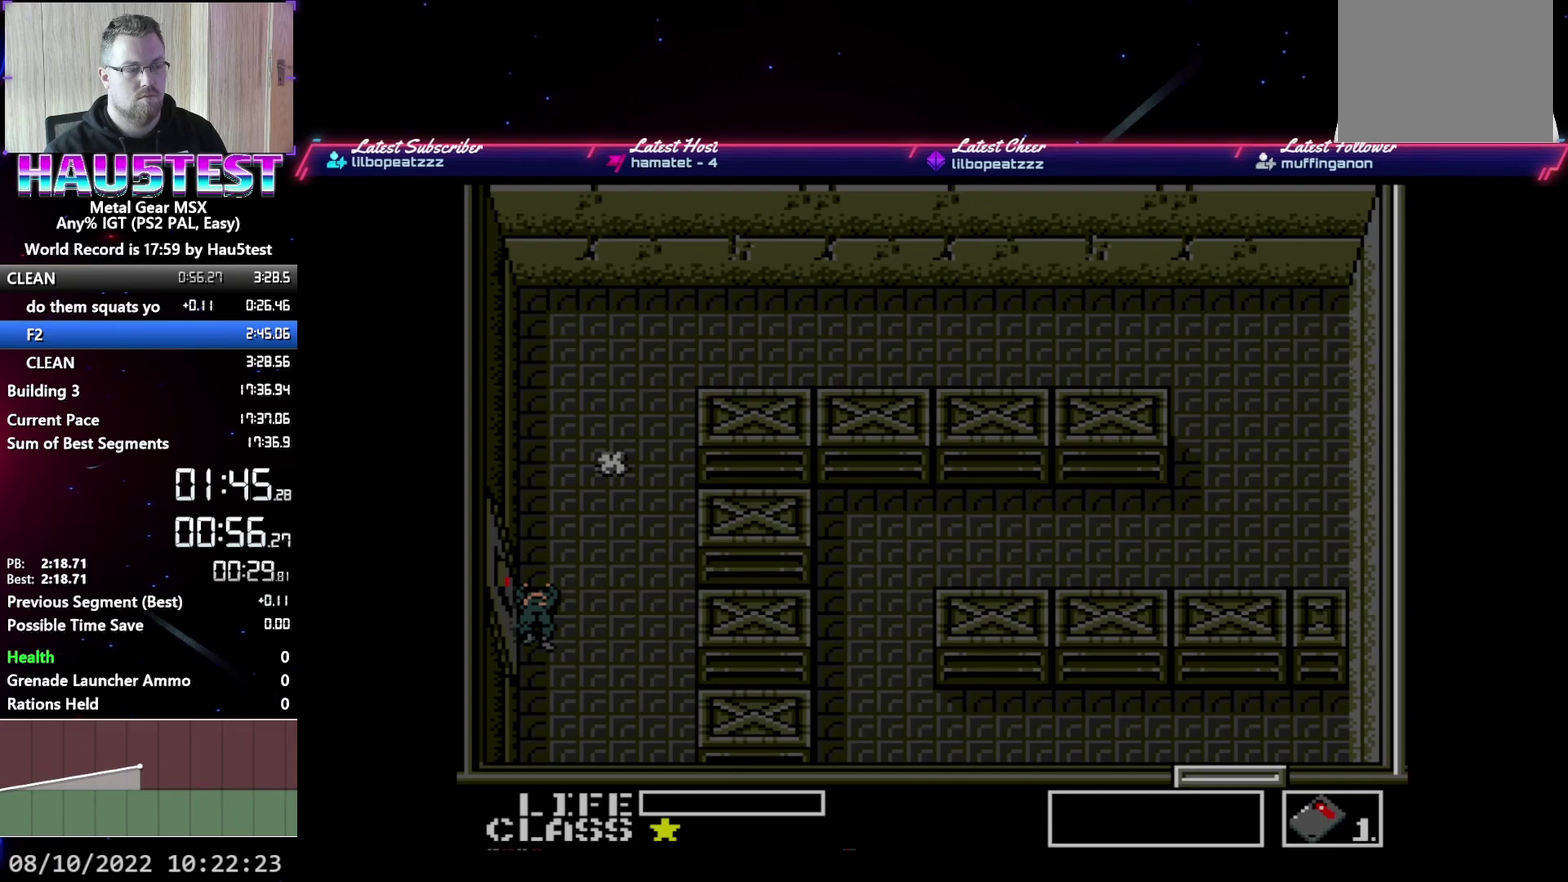
{"buttons": ["DPAD_RIGHT"], "events": [[333, "B", "down"], [383, "B", "up"]]}
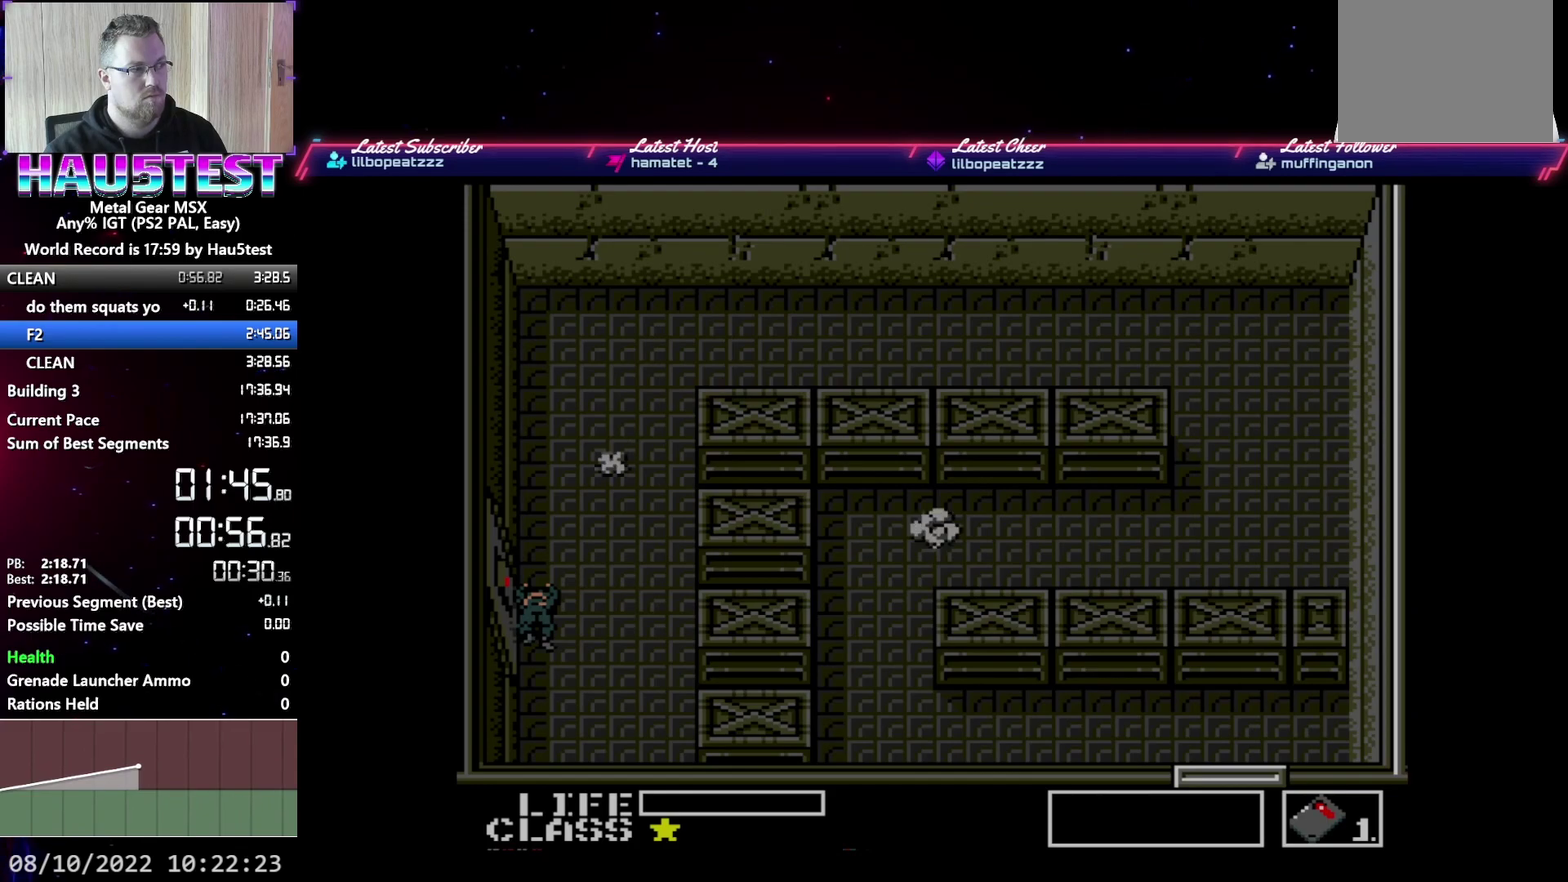
{"buttons": ["DPAD_RIGHT"], "events": [[150, "B", "down"], [217, "B", "up"], [383, "B", "down"], [450, "B", "up"]]}
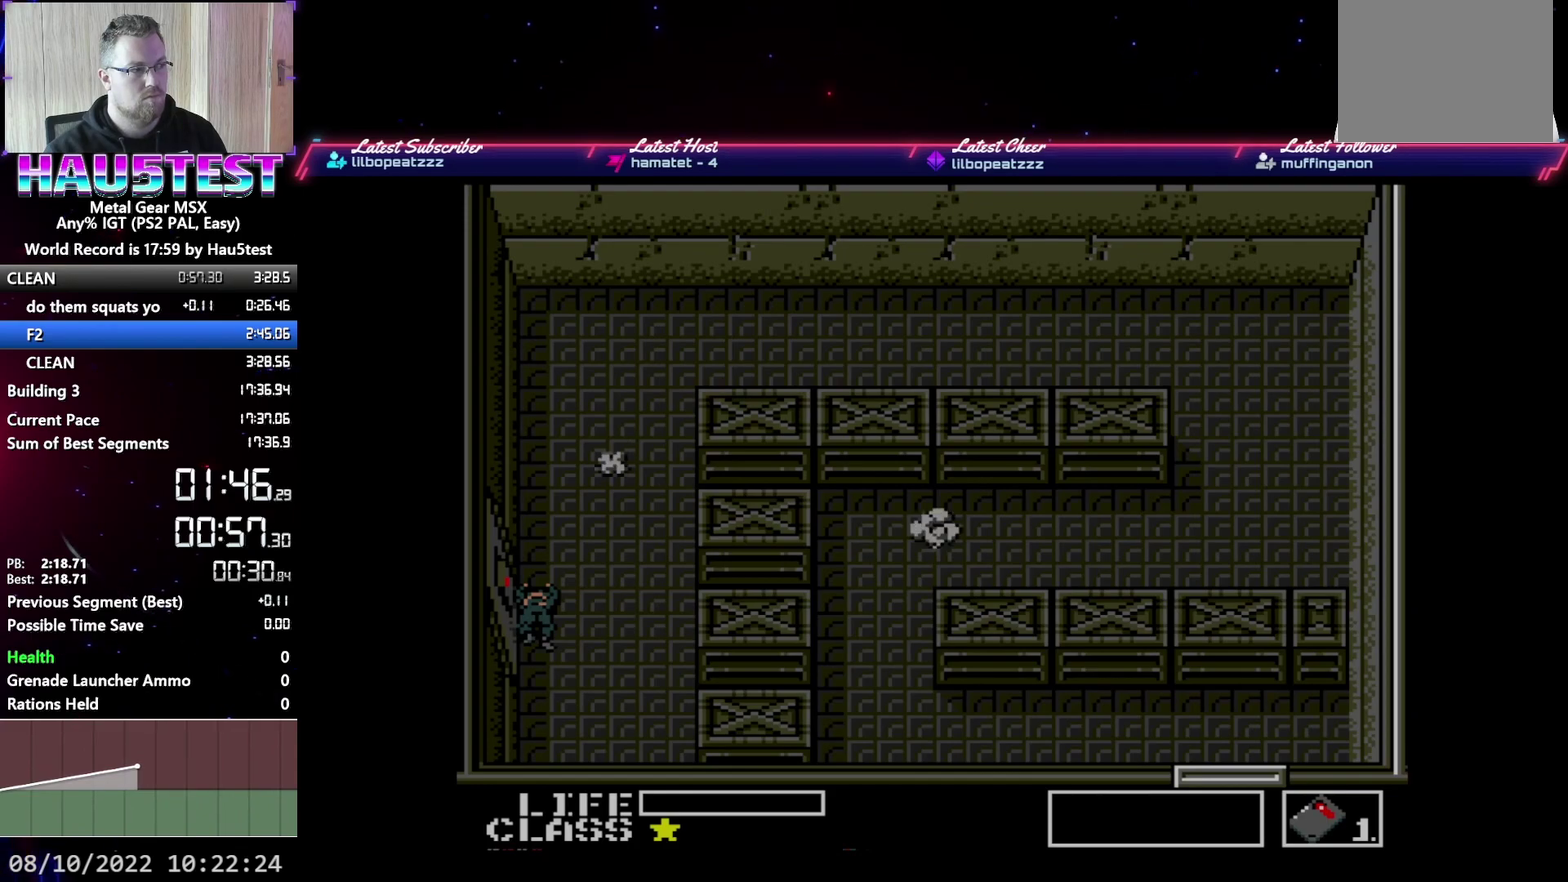
{"buttons": ["DPAD_RIGHT"], "events": [[100, "B", "down"], [167, "B", "up"], [250, "B", "down"], [333, "B", "up"], [417, "B", "down"], [483, "B", "up"]]}
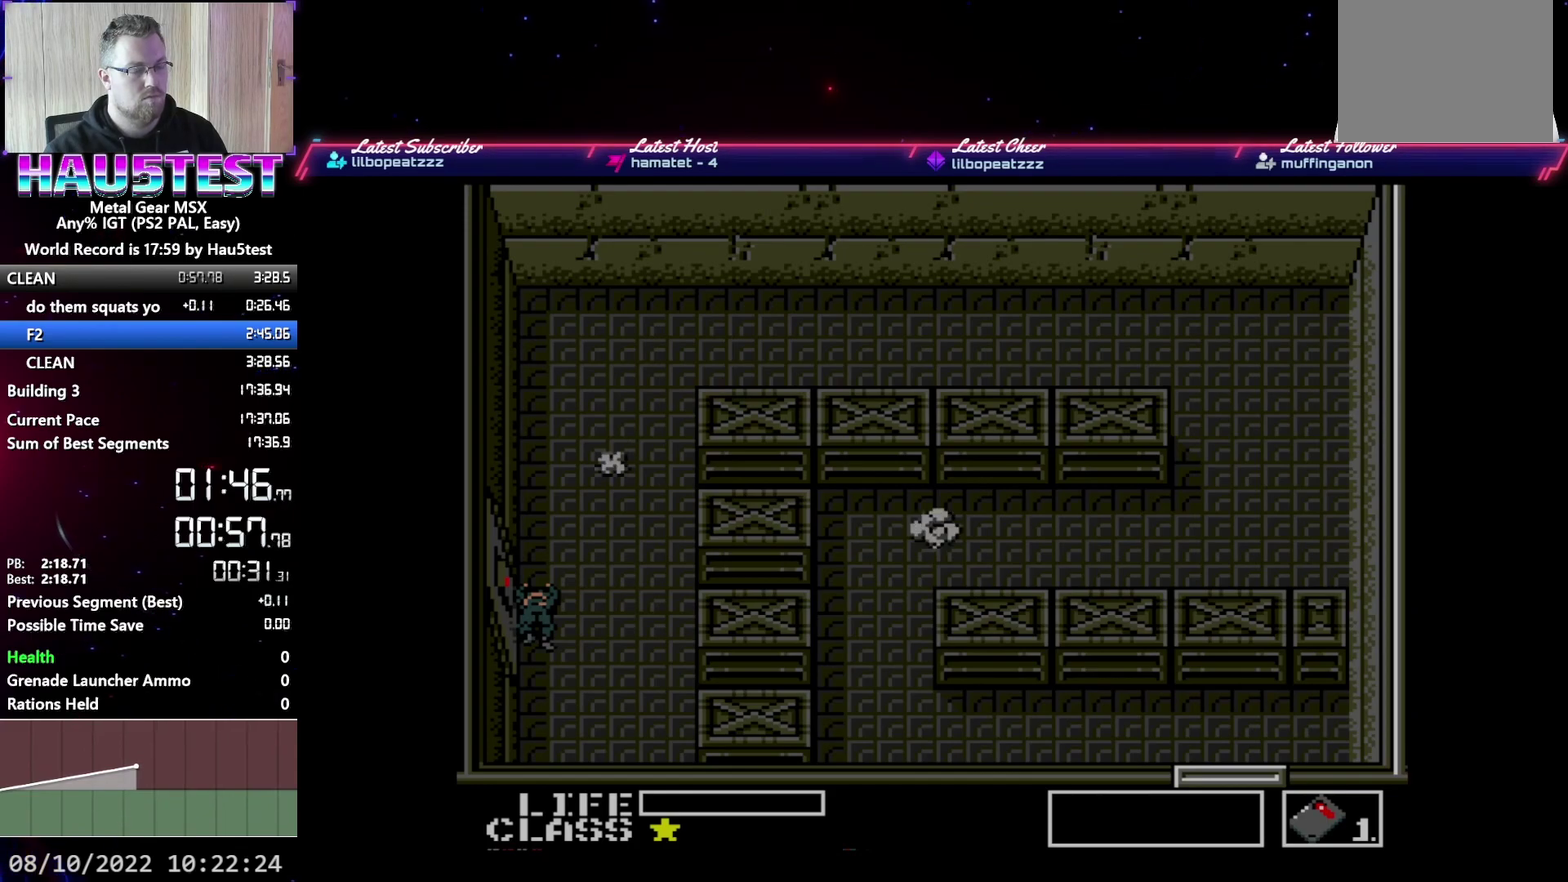
{"buttons": ["DPAD_RIGHT"], "events": [[83, "B", "down"], [133, "B", "up"], [233, "B", "down"], [300, "B", "up"], [400, "B", "down"], [467, "B", "up"]]}
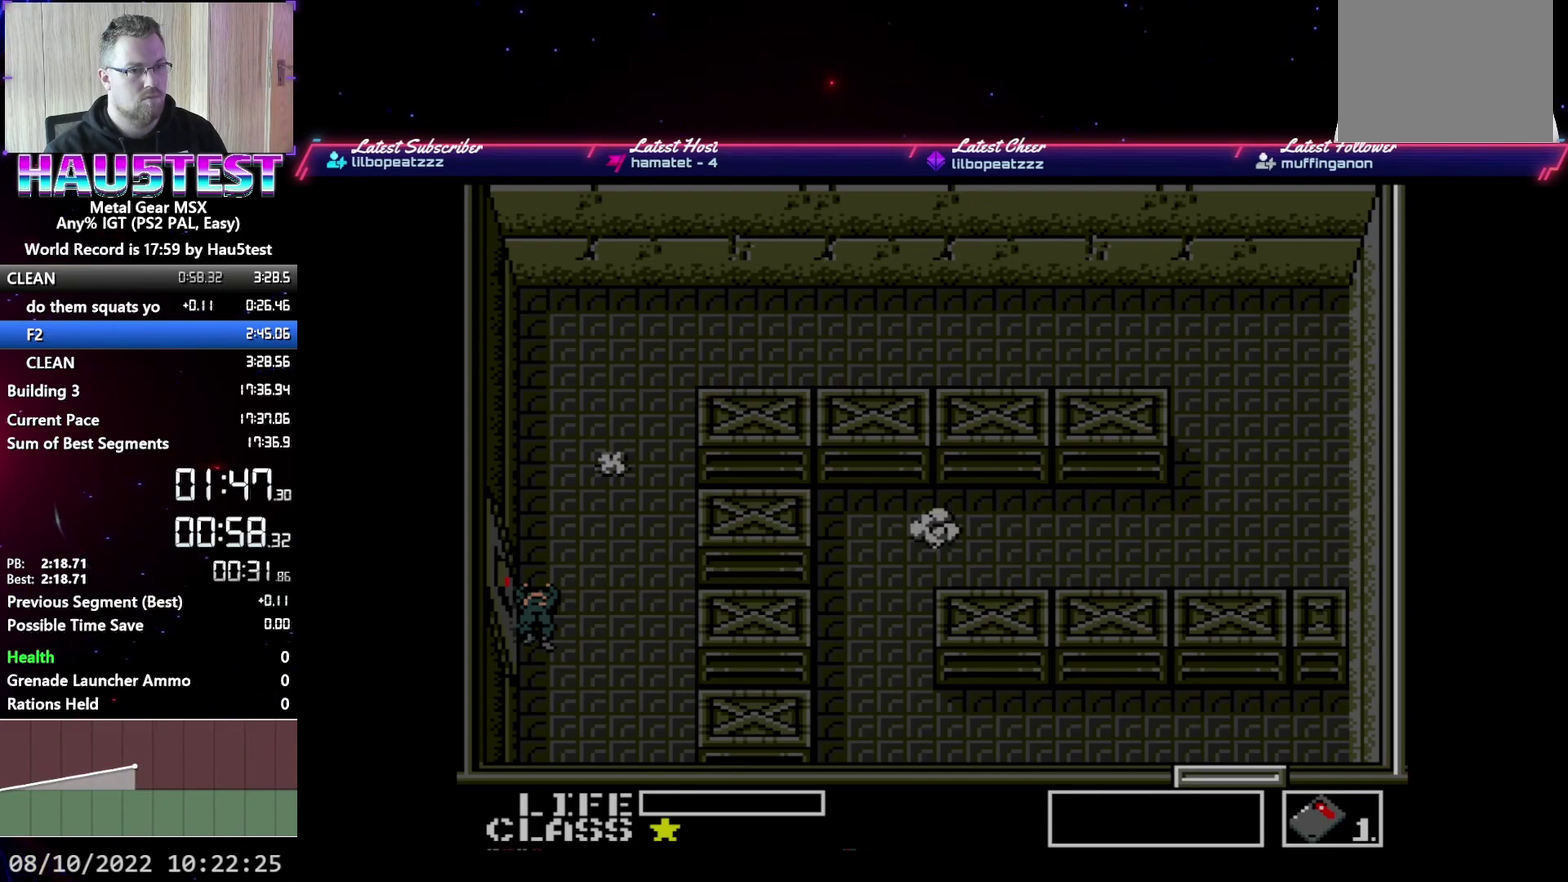
{"buttons": ["DPAD_RIGHT"], "events": [[67, "B", "down"], [133, "B", "up"], [233, "B", "down"], [300, "B", "up"], [383, "B", "down"], [467, "B", "up"]]}
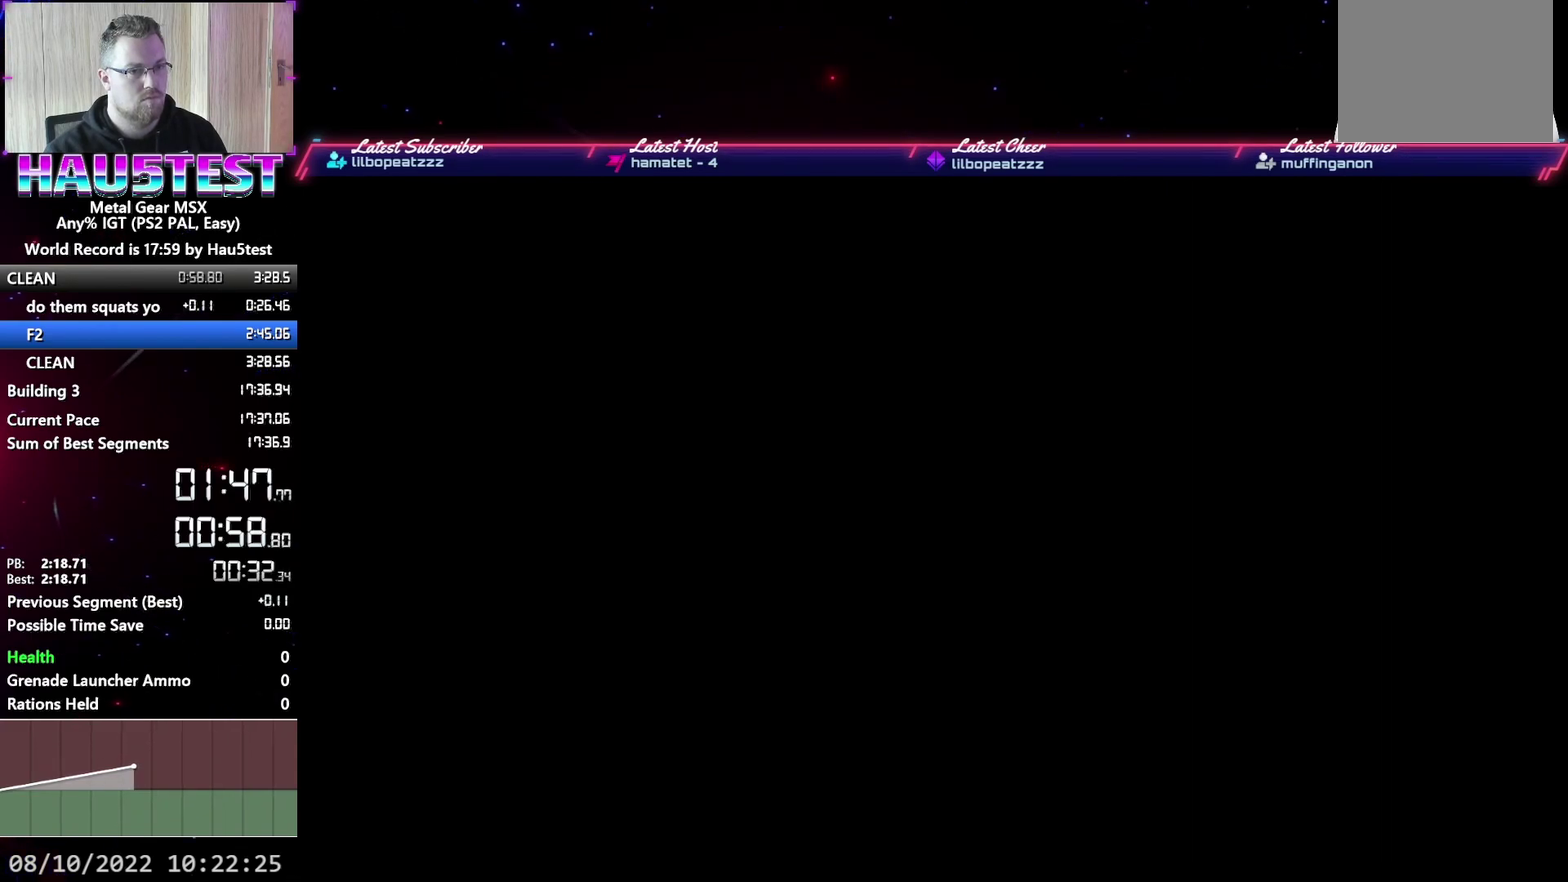
{"buttons": ["DPAD_RIGHT"], "events": [[50, "B", "down"], [133, "B", "up"], [233, "B", "down"], [333, "B", "up"]]}
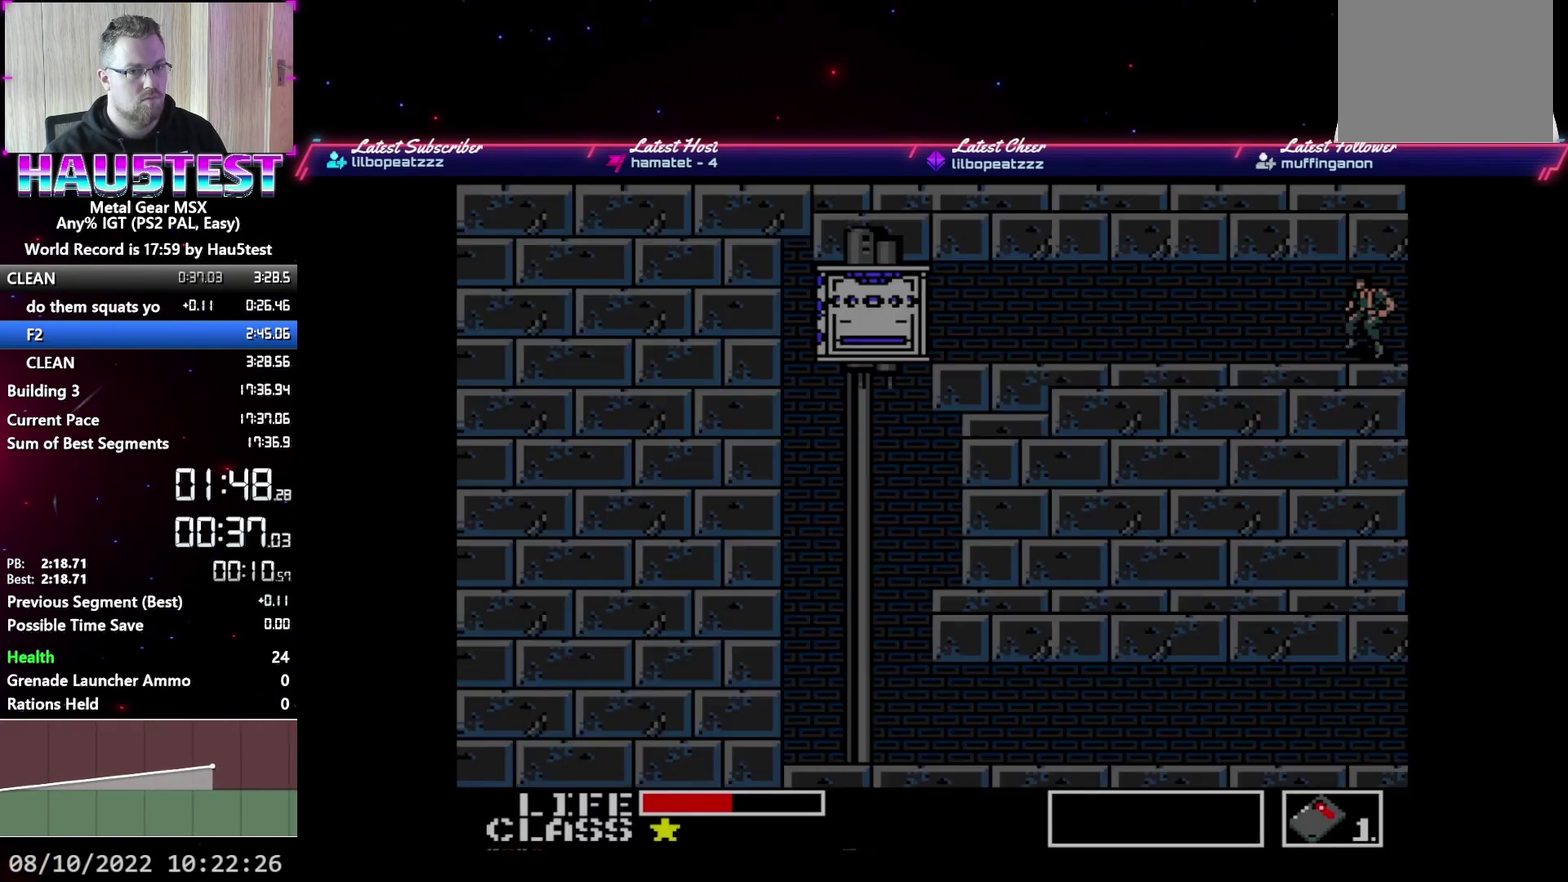
{"buttons": ["DPAD_DOWN"], "events": [[233, "DPAD_DOWN", "down"], [250, "DPAD_RIGHT", "up"]]}
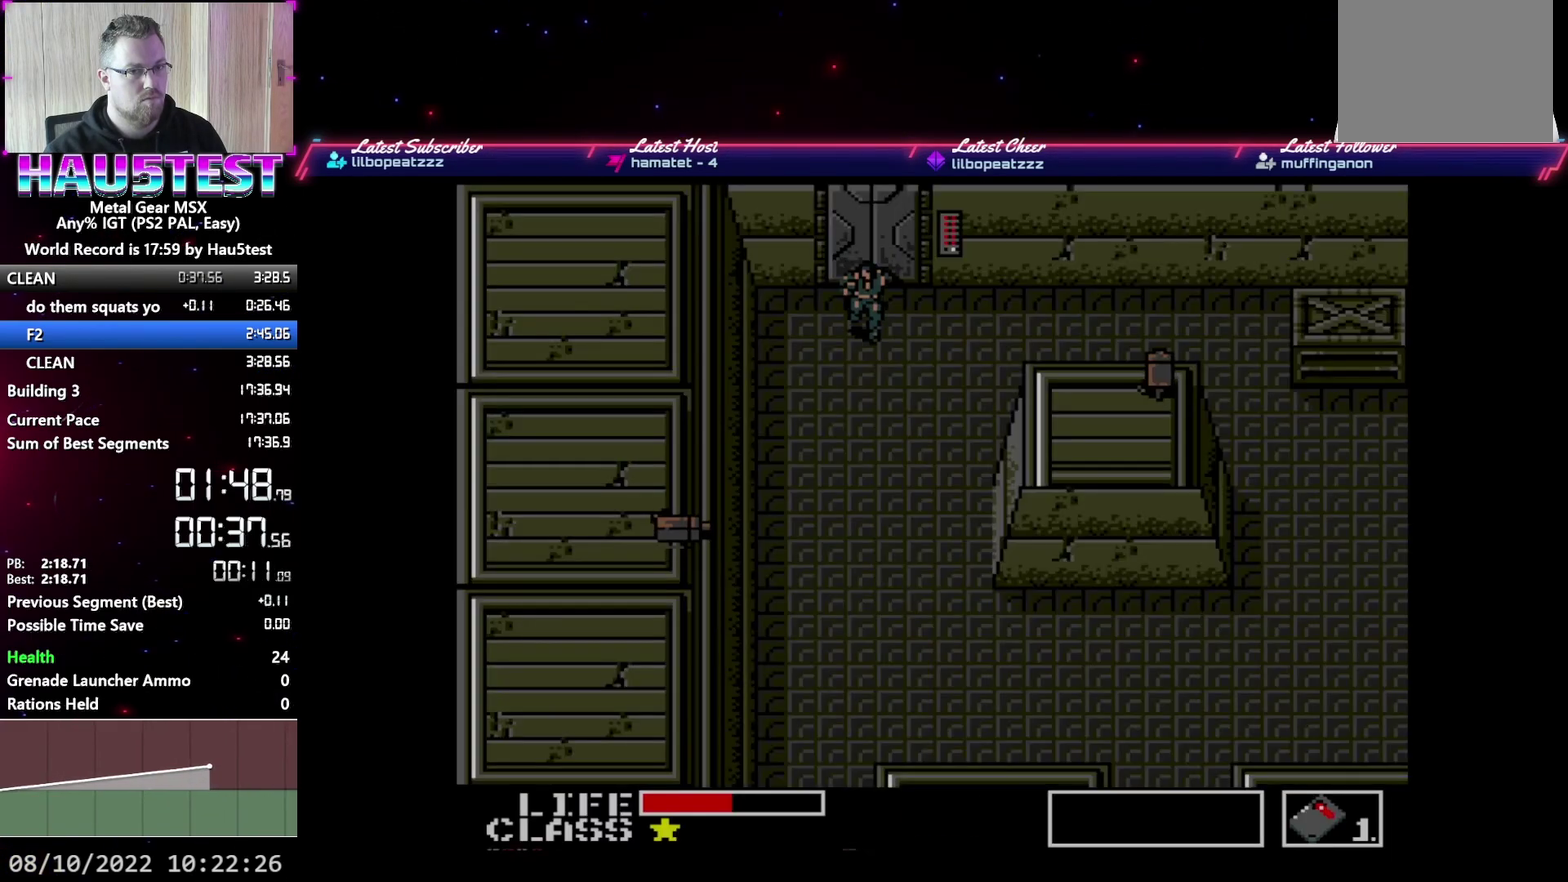
{"buttons": ["DPAD_LEFT"], "events": [[350, "DPAD_LEFT", "down"], [367, "DPAD_DOWN", "up"]]}
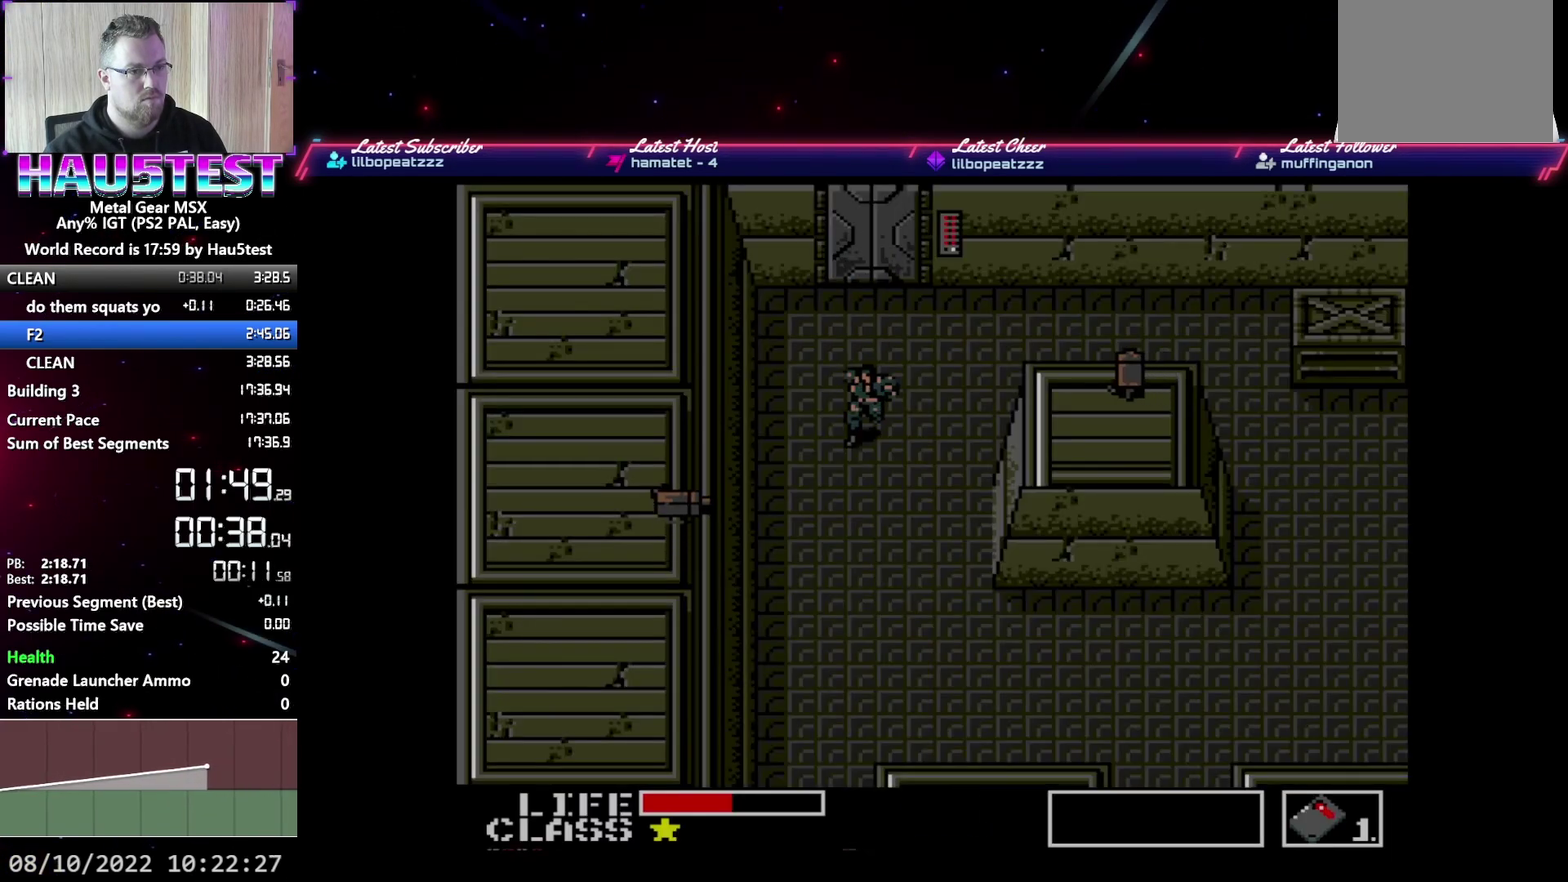
{"buttons": ["DPAD_DOWN"], "events": [[183, "DPAD_DOWN", "down"], [217, "DPAD_LEFT", "up"]]}
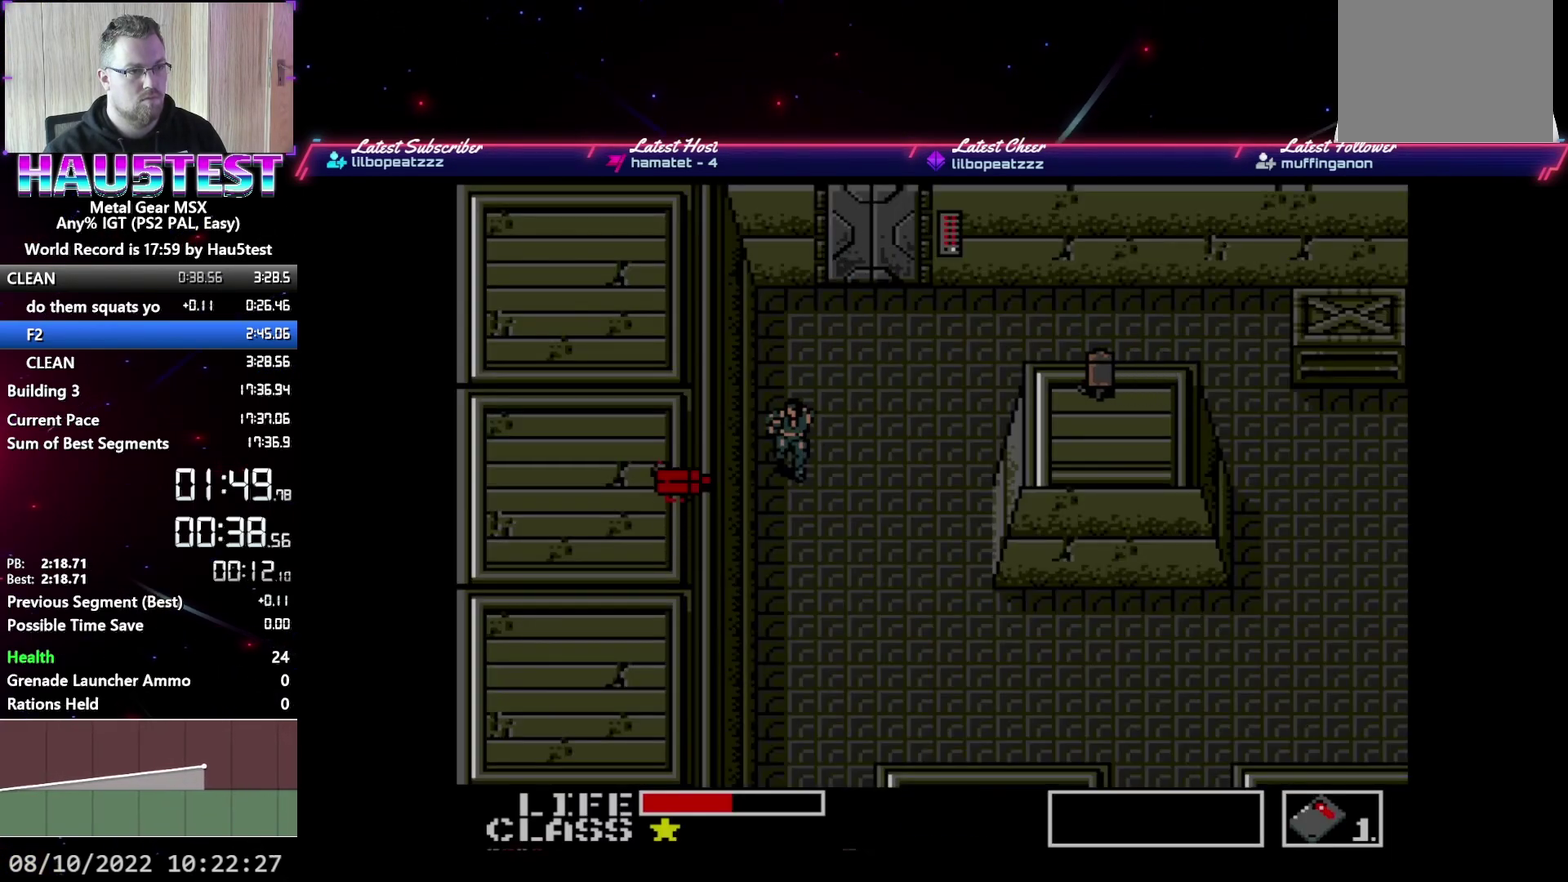
{"buttons": ["DPAD_DOWN"], "events": []}
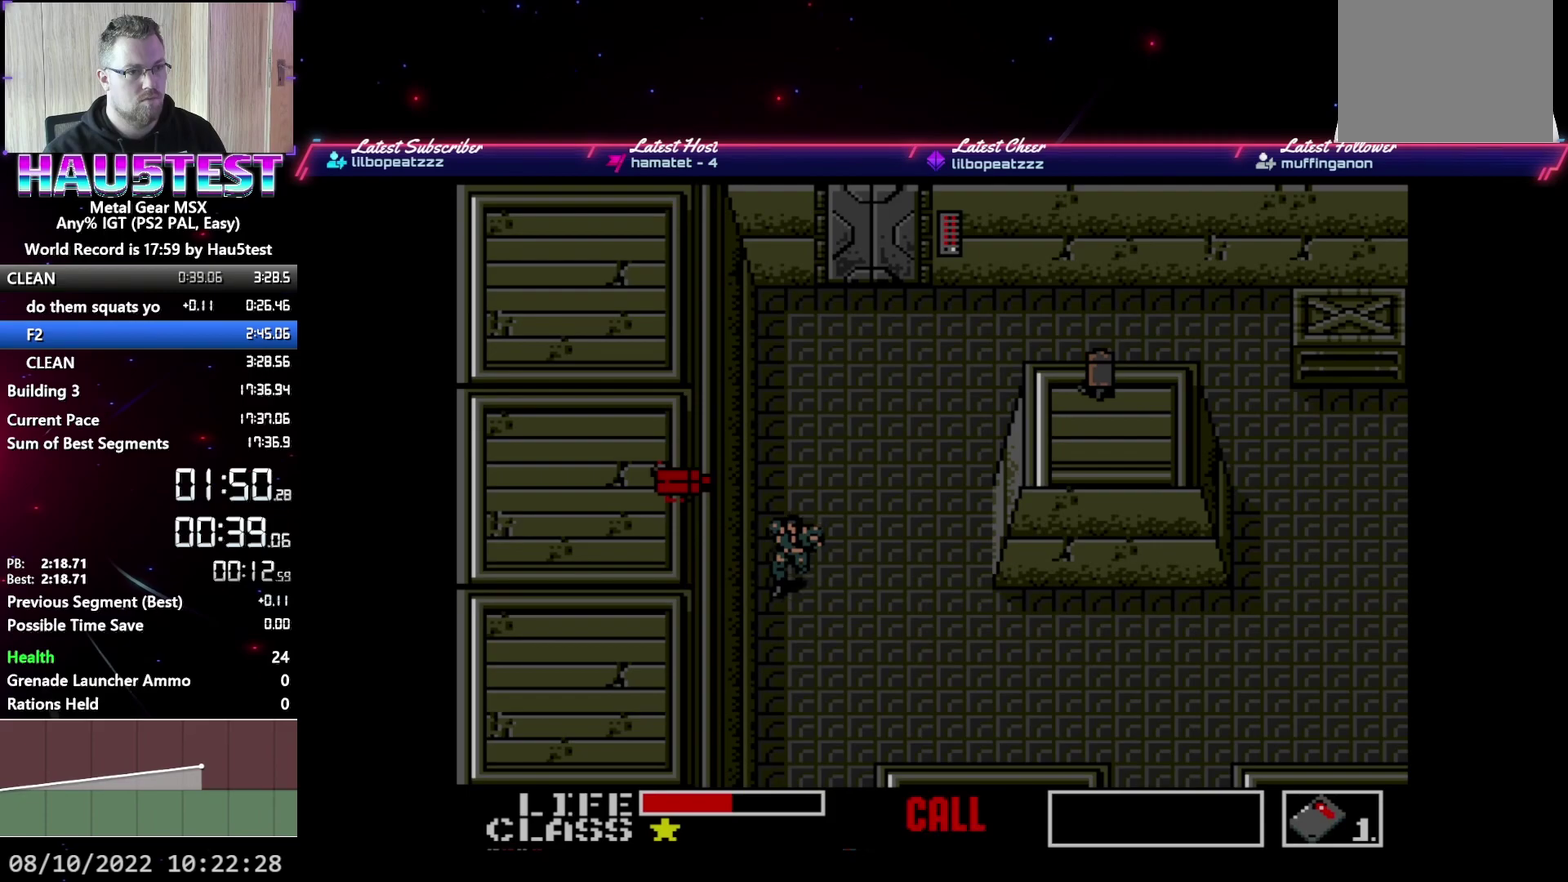
{"buttons": ["DPAD_DOWN"], "events": []}
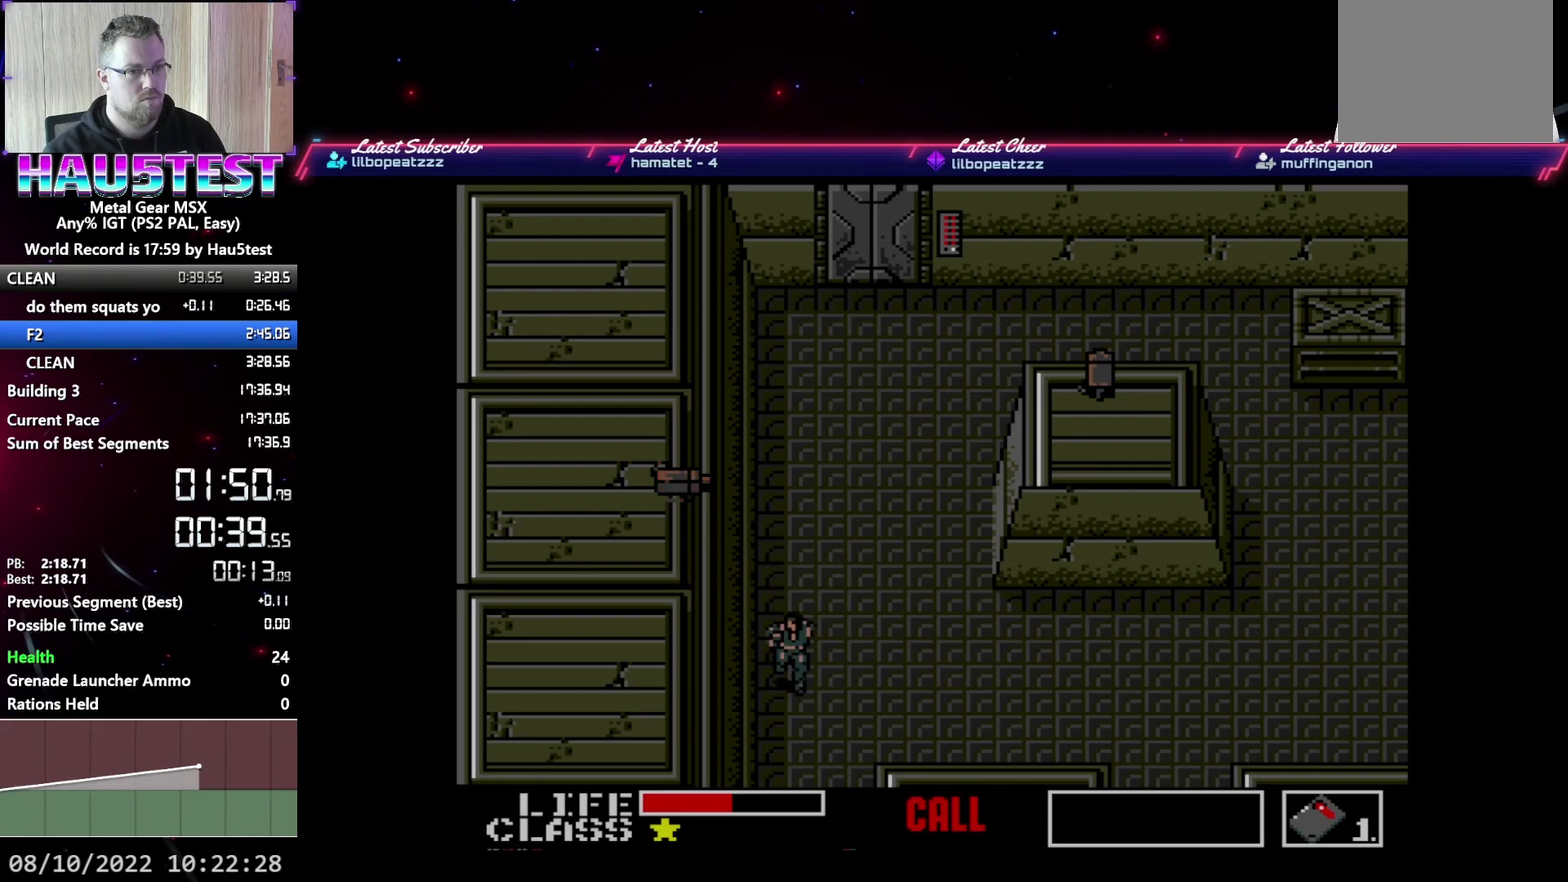
{"buttons": ["DPAD_DOWN"], "events": []}
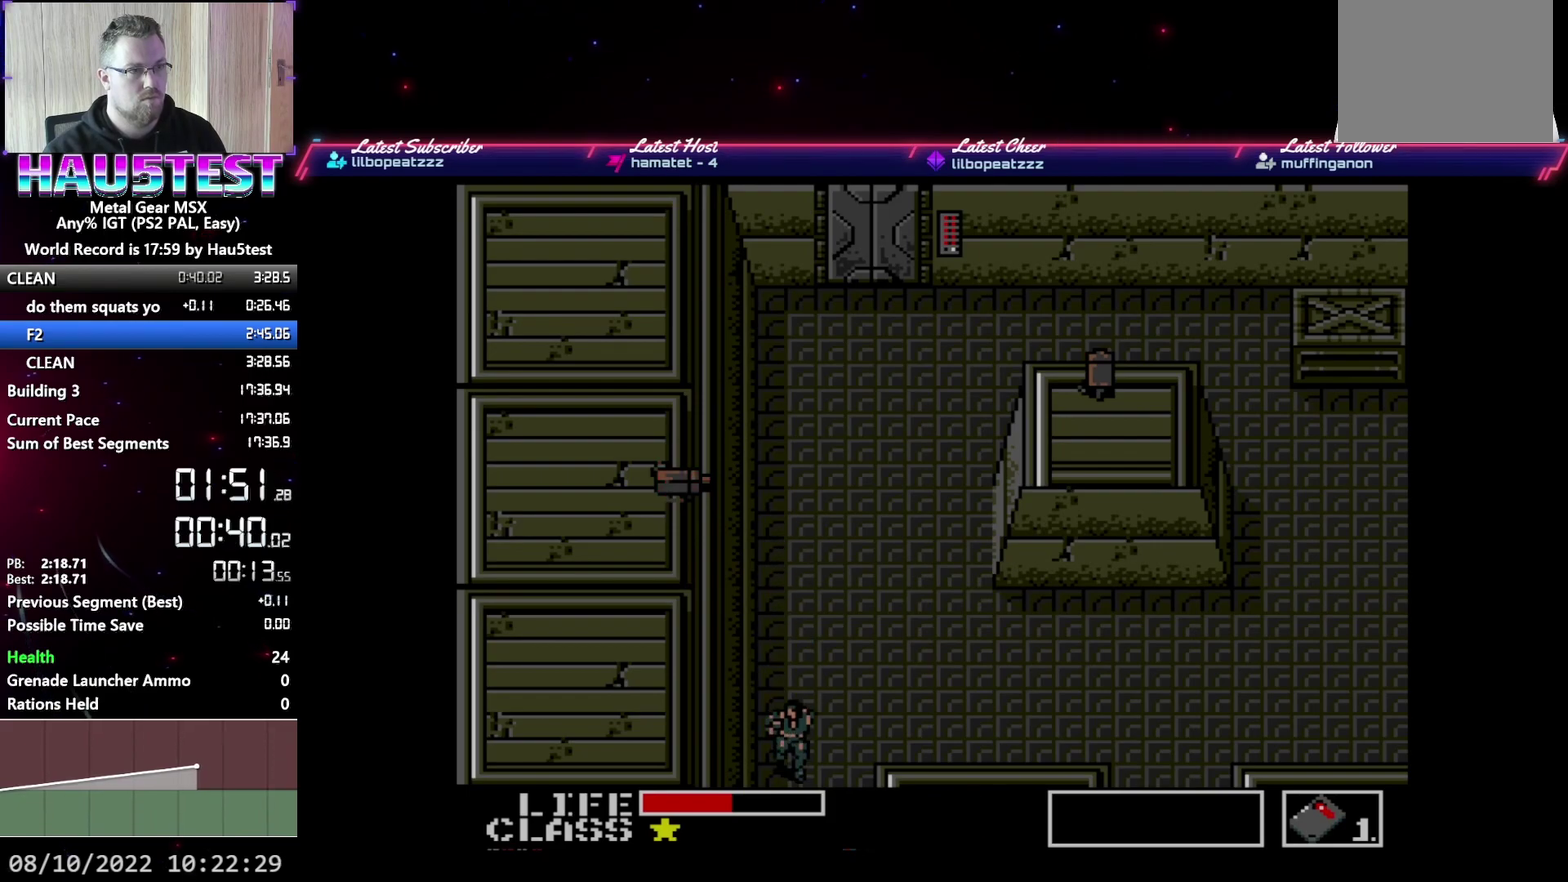
{"buttons": ["DPAD_DOWN"], "events": []}
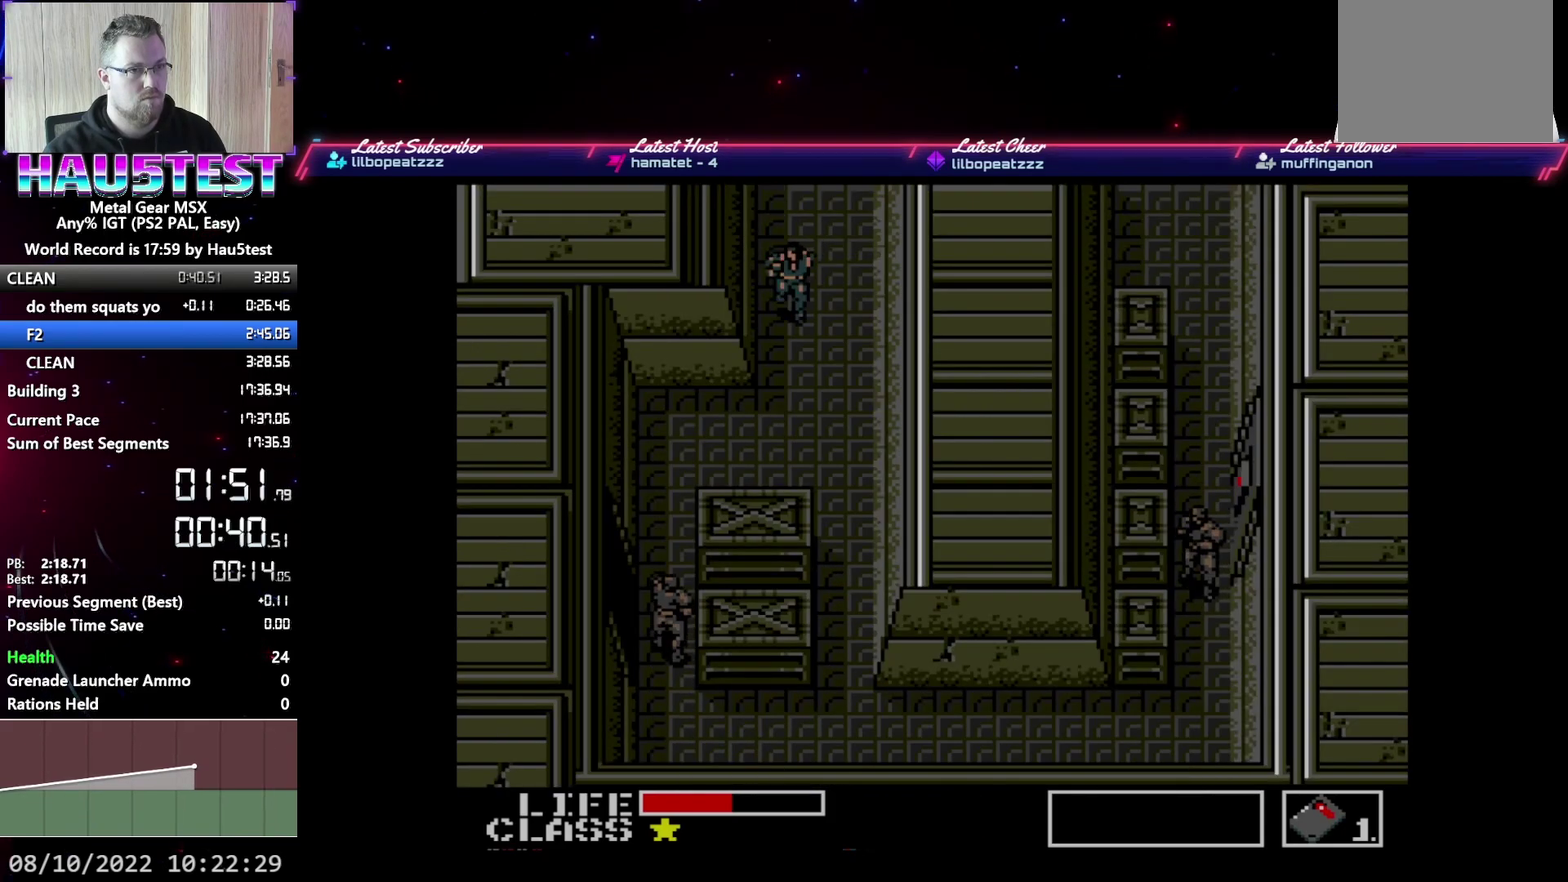
{"buttons": ["DPAD_LEFT"], "events": [[300, "DPAD_LEFT", "down"], [317, "DPAD_DOWN", "up"]]}